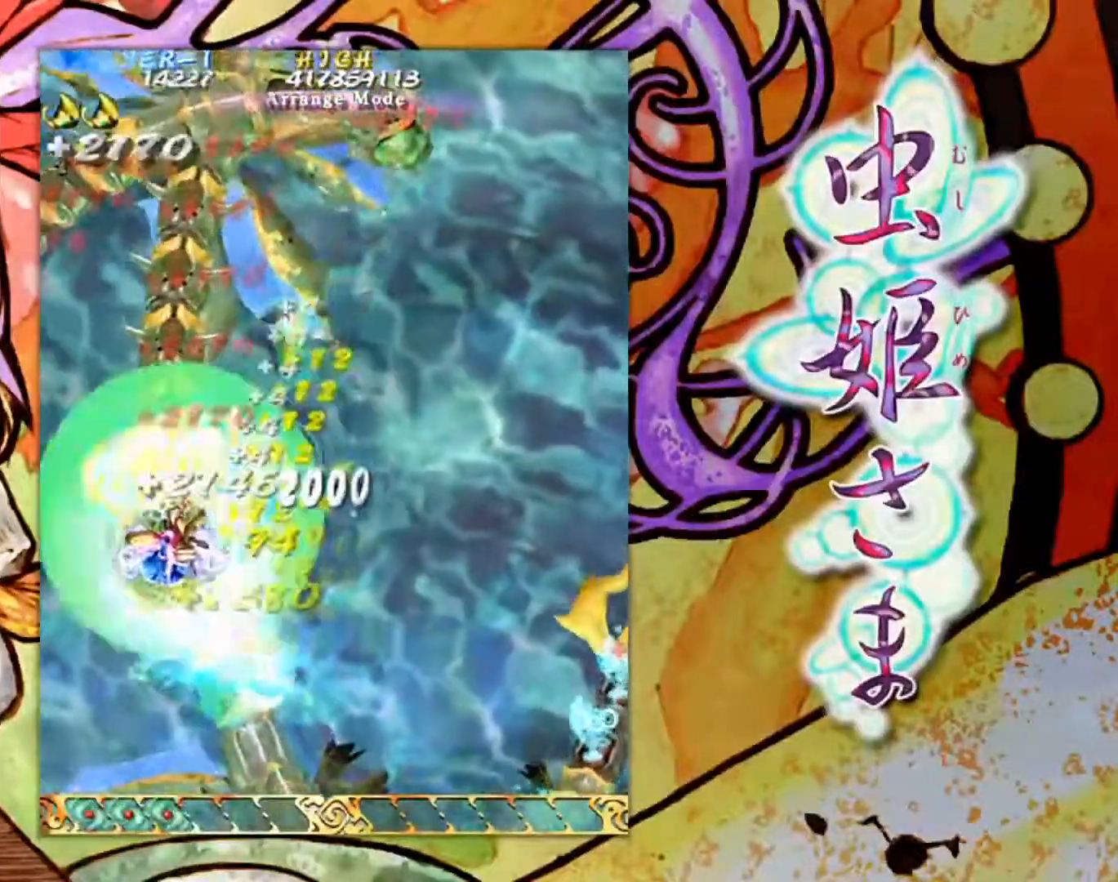
Gameplay with a controller (arcade stick); each line is a JSON object with the inputs held at the frame after it. "events" lists button and stick changes between this image and that frame as [ms after this image, input, new state], when the widget could be followed in between. Not read: L3 R3 other_buttons.
{"buttons": [], "left_stick": "down", "events": [[167, "left_stick", "up-right"], [317, "left_stick", "down"]]}
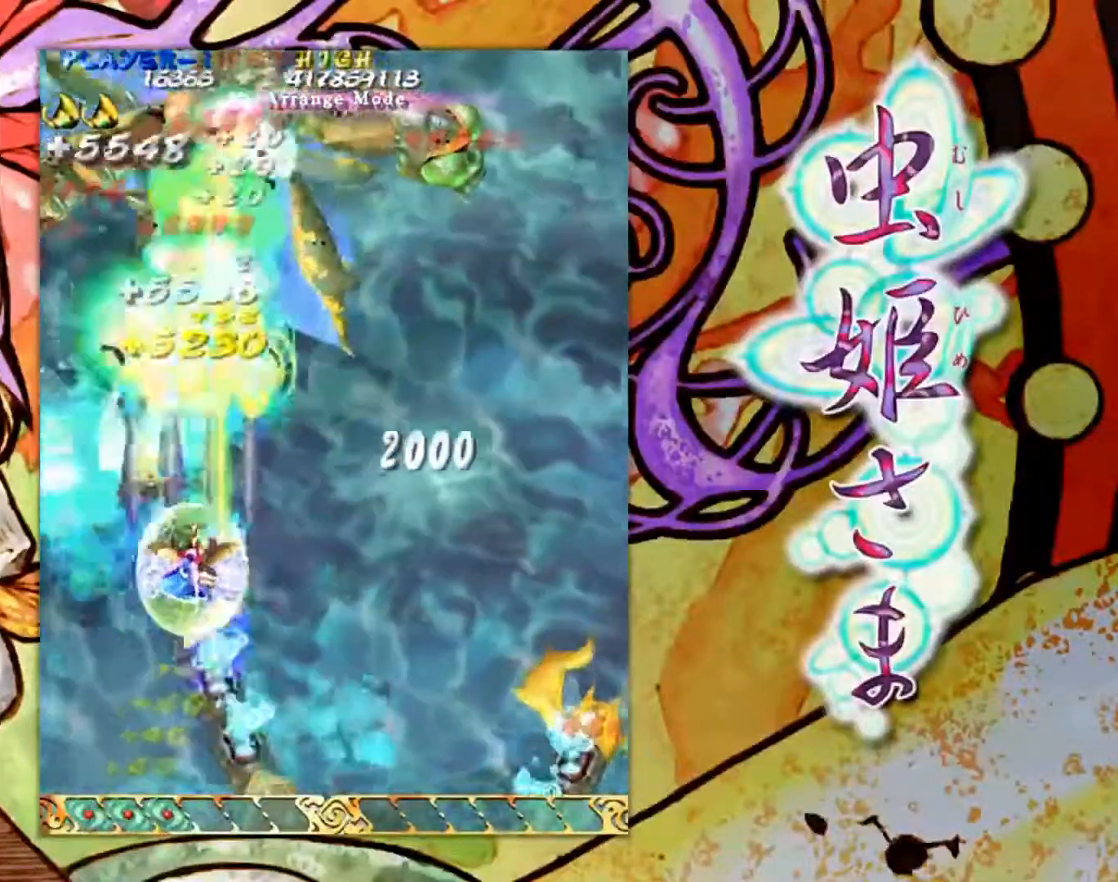
{"buttons": [], "left_stick": "down-right", "events": [[367, "left_stick", "down-right"]]}
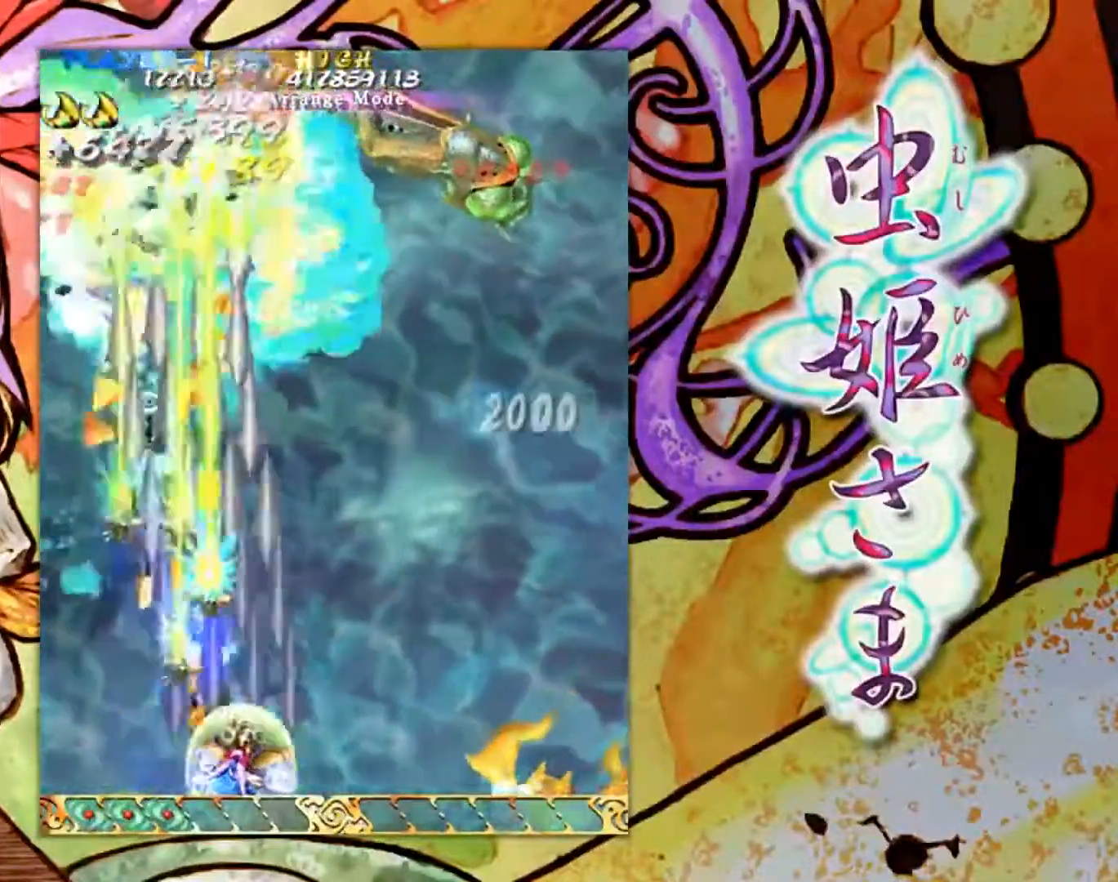
{"buttons": [], "left_stick": "down-right", "events": []}
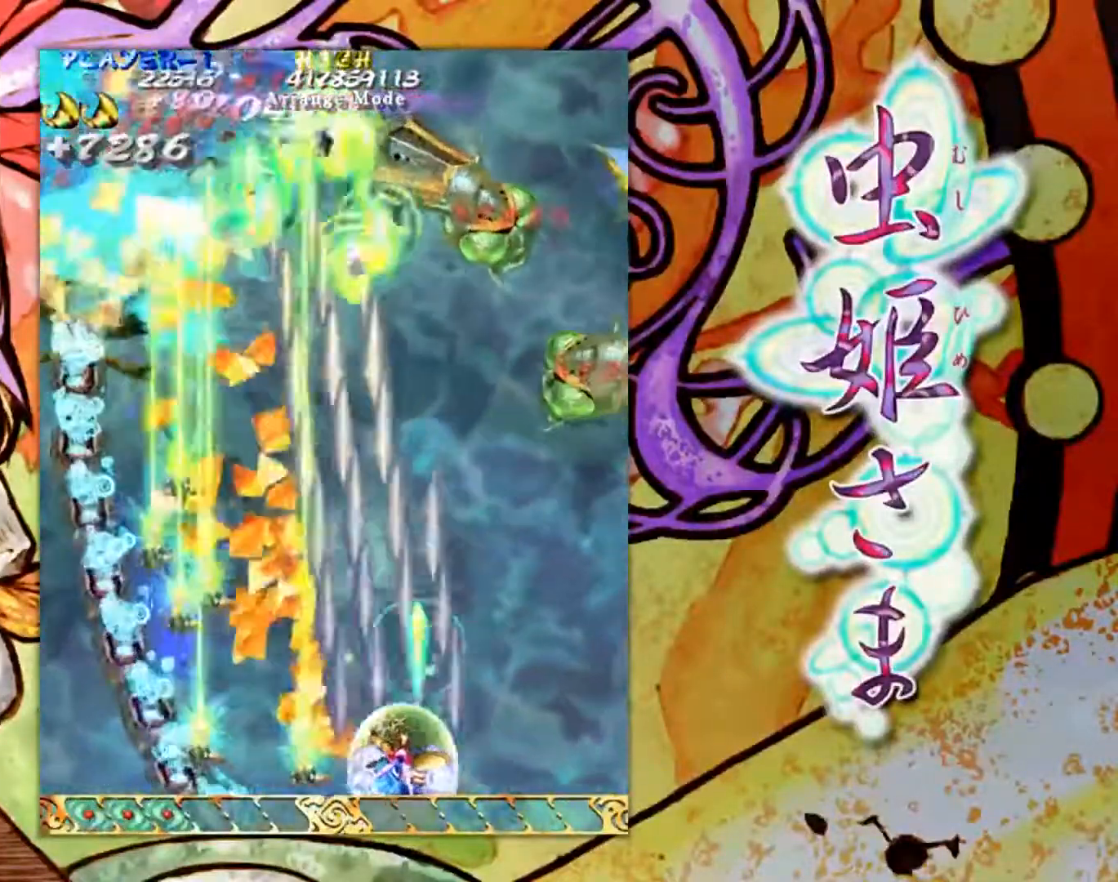
{"buttons": [], "left_stick": "left", "events": [[34, "left_stick", "right"], [434, "left_stick", "center"], [501, "left_stick", "left"]]}
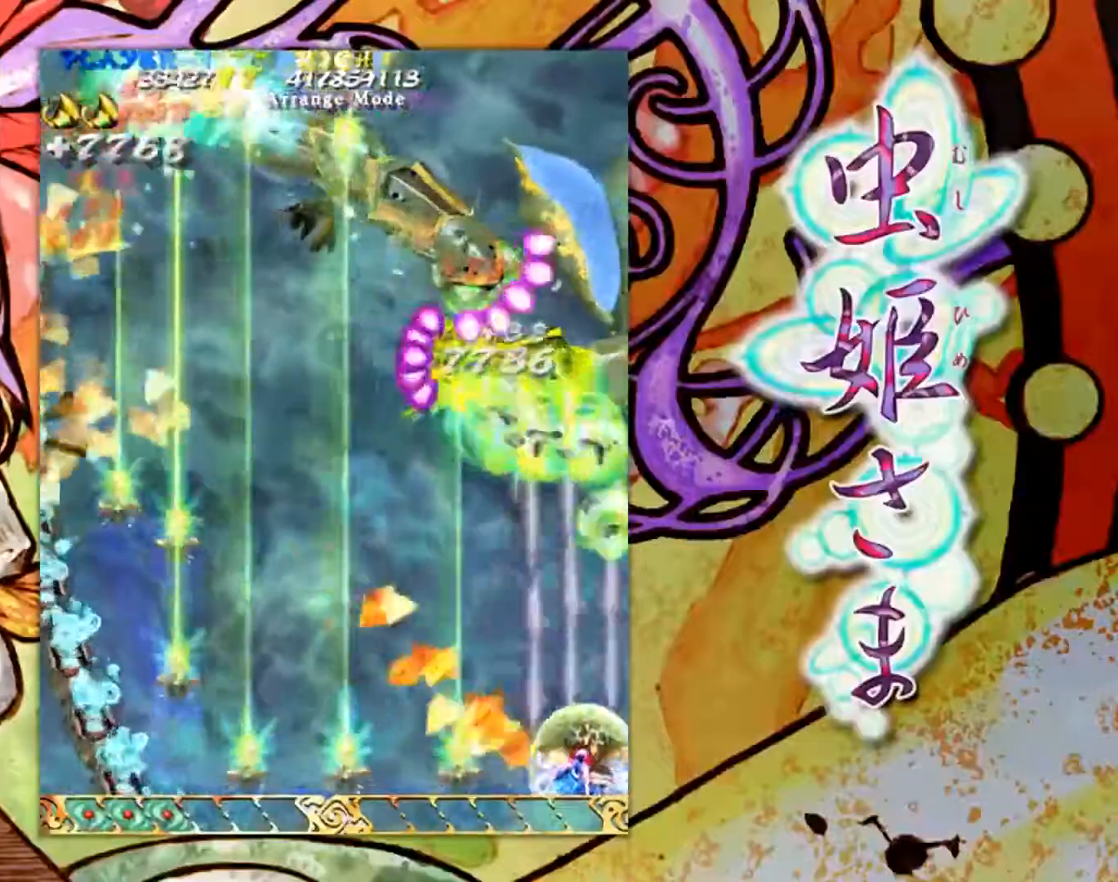
{"buttons": [], "left_stick": "center", "events": [[350, "left_stick", "up-left"], [500, "left_stick", "center"]]}
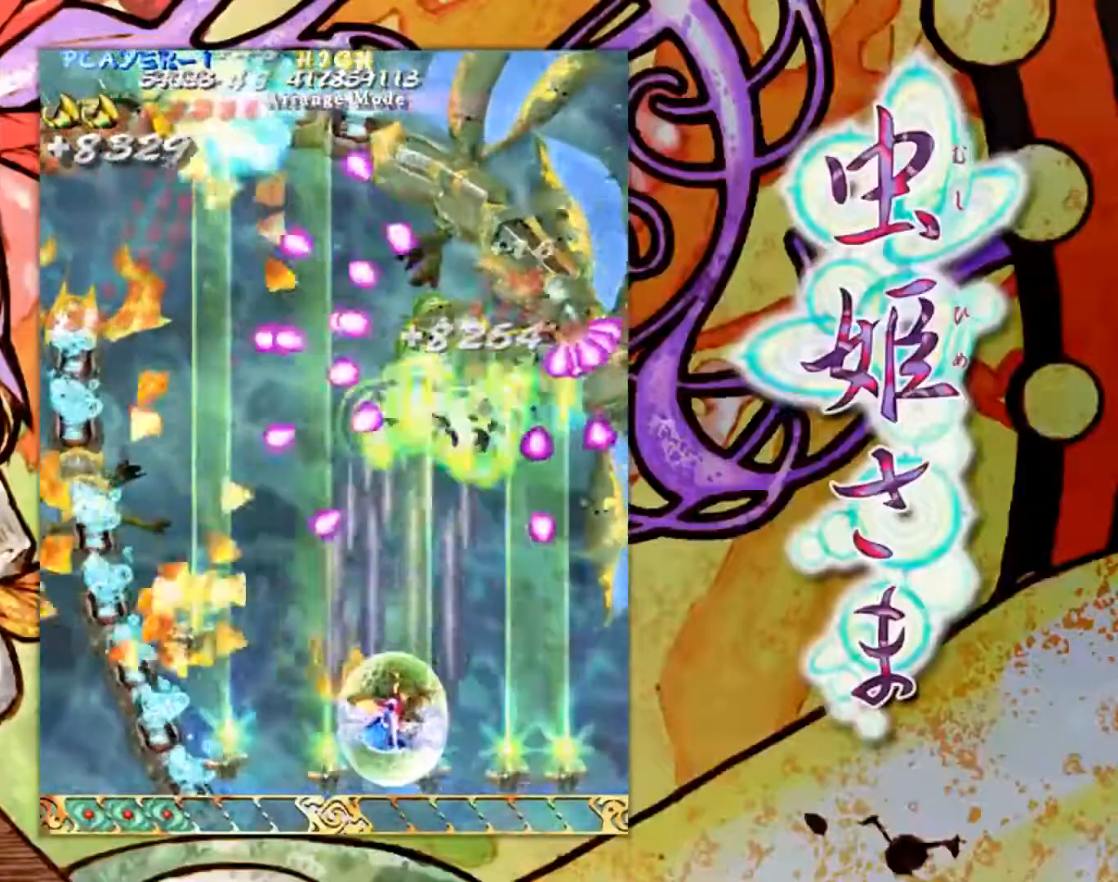
{"buttons": [], "left_stick": "center", "events": [[284, "left_stick", "up"], [334, "left_stick", "up-left"], [484, "left_stick", "center"]]}
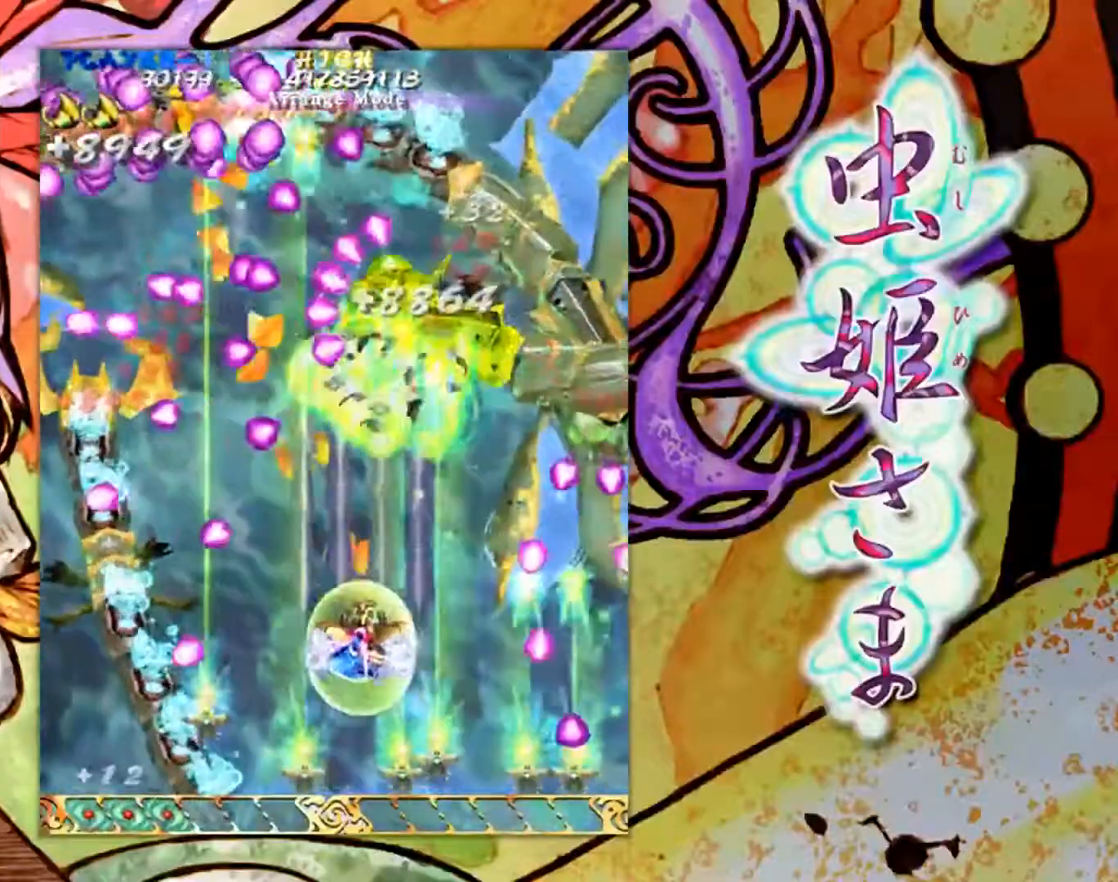
{"buttons": [], "left_stick": "up", "events": [[467, "left_stick", "up"]]}
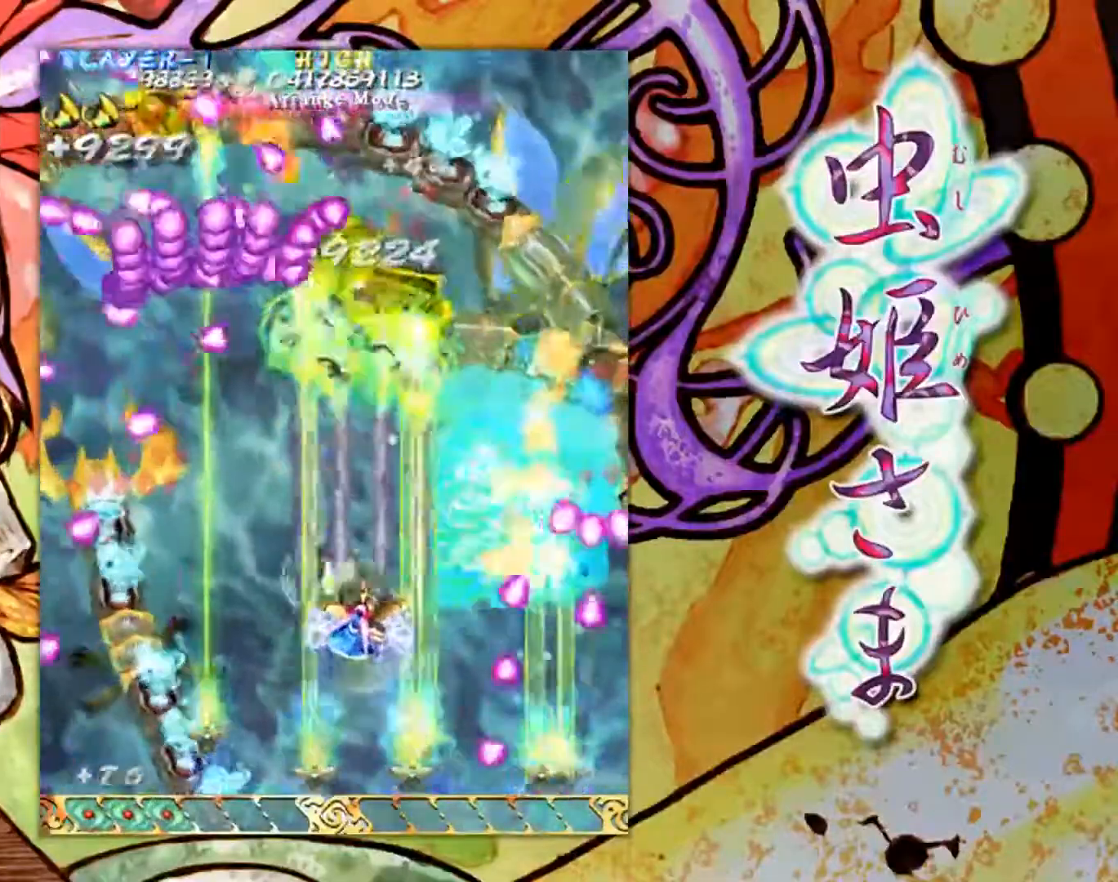
{"buttons": [], "left_stick": "center", "events": [[251, "left_stick", "right"], [351, "left_stick", "down-right"], [501, "left_stick", "center"]]}
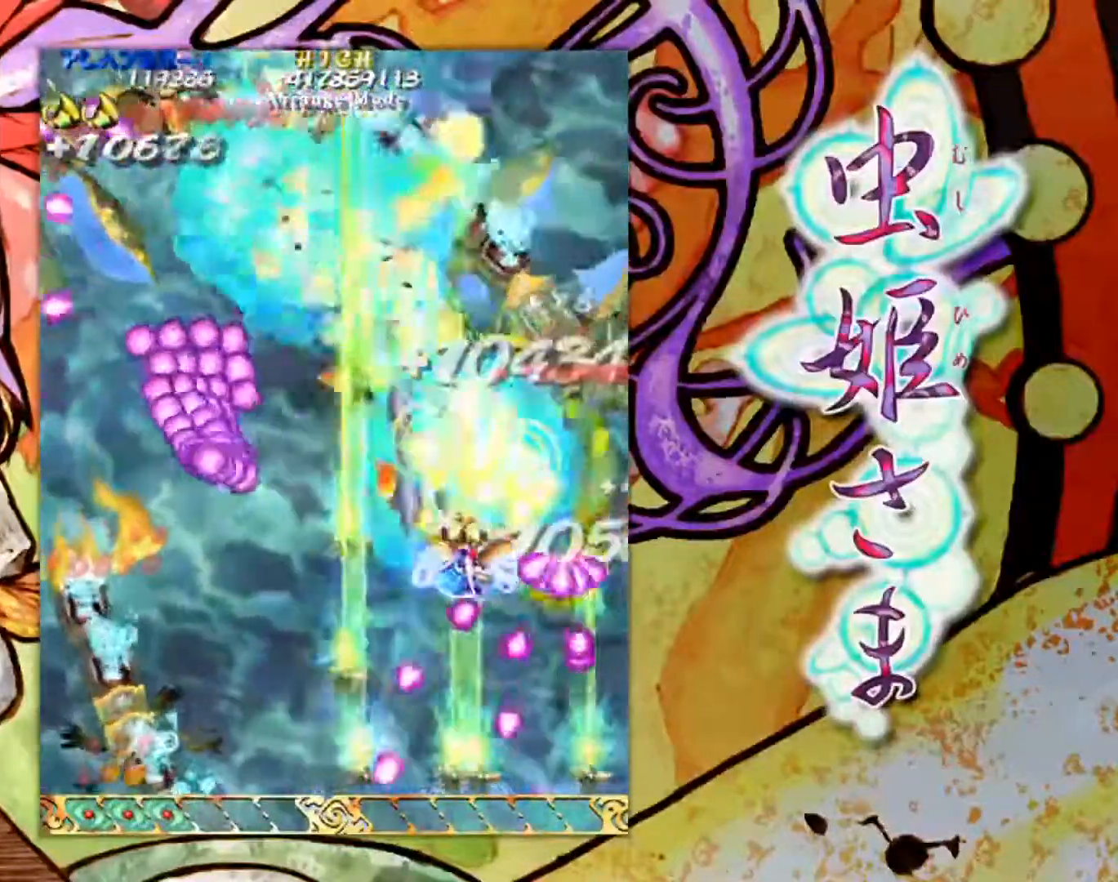
{"buttons": [], "left_stick": "center", "events": [[317, "left_stick", "right"], [484, "left_stick", "center"]]}
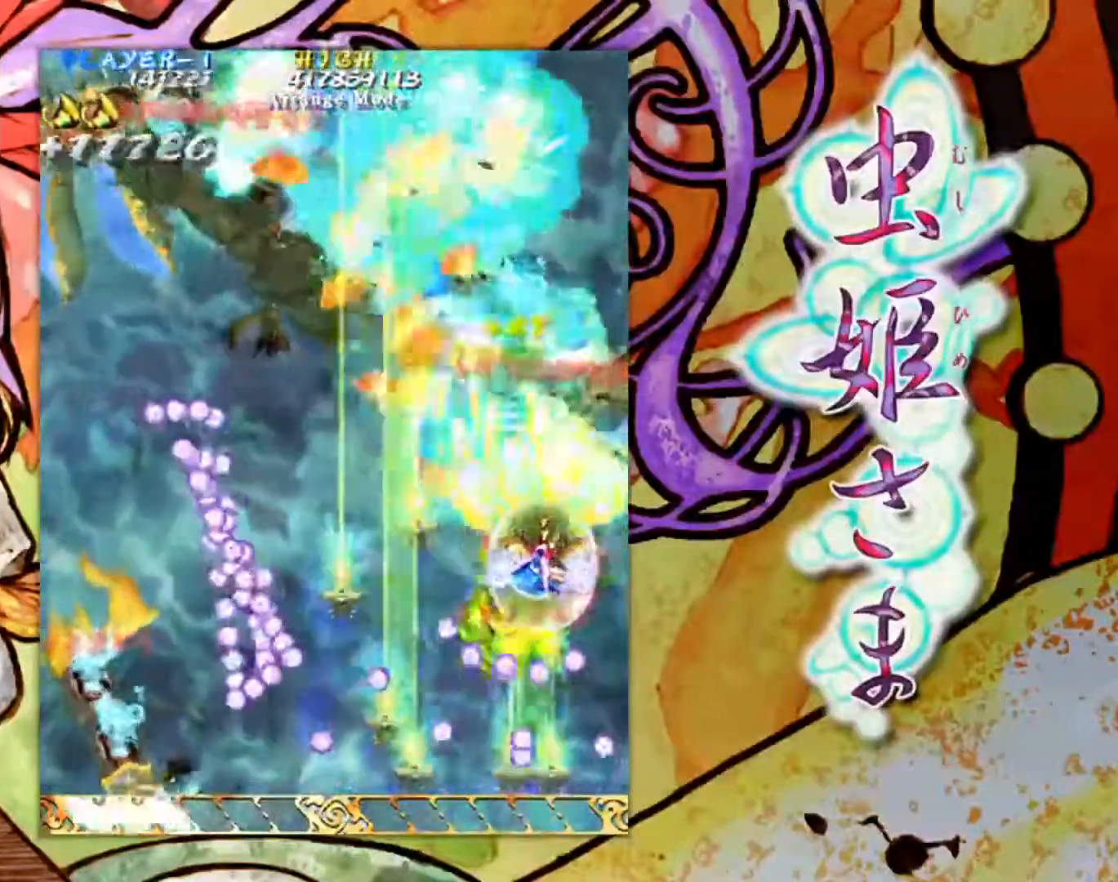
{"buttons": [], "left_stick": "up-left", "events": [[167, "left_stick", "down"], [284, "left_stick", "center"], [434, "left_stick", "up"], [501, "left_stick", "up-left"]]}
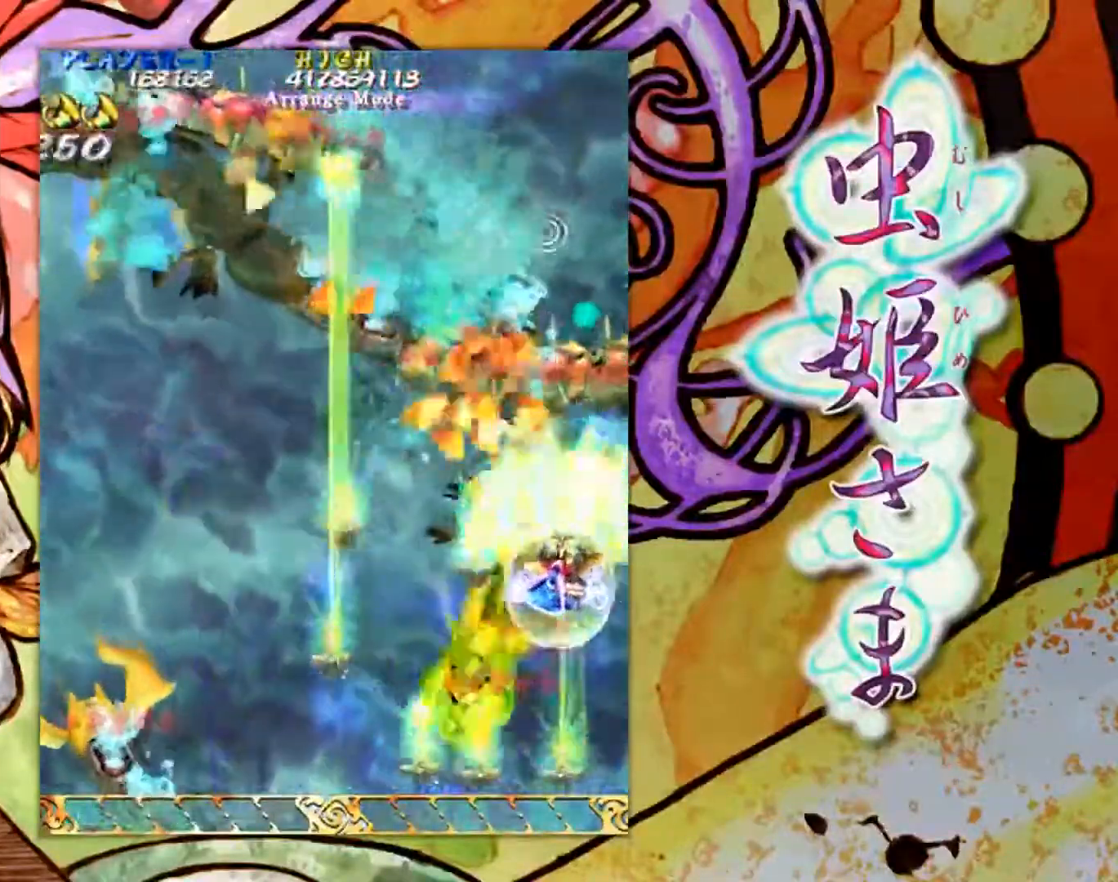
{"buttons": [], "left_stick": "down-right", "events": [[150, "left_stick", "left"], [317, "left_stick", "down-left"], [484, "left_stick", "down-right"]]}
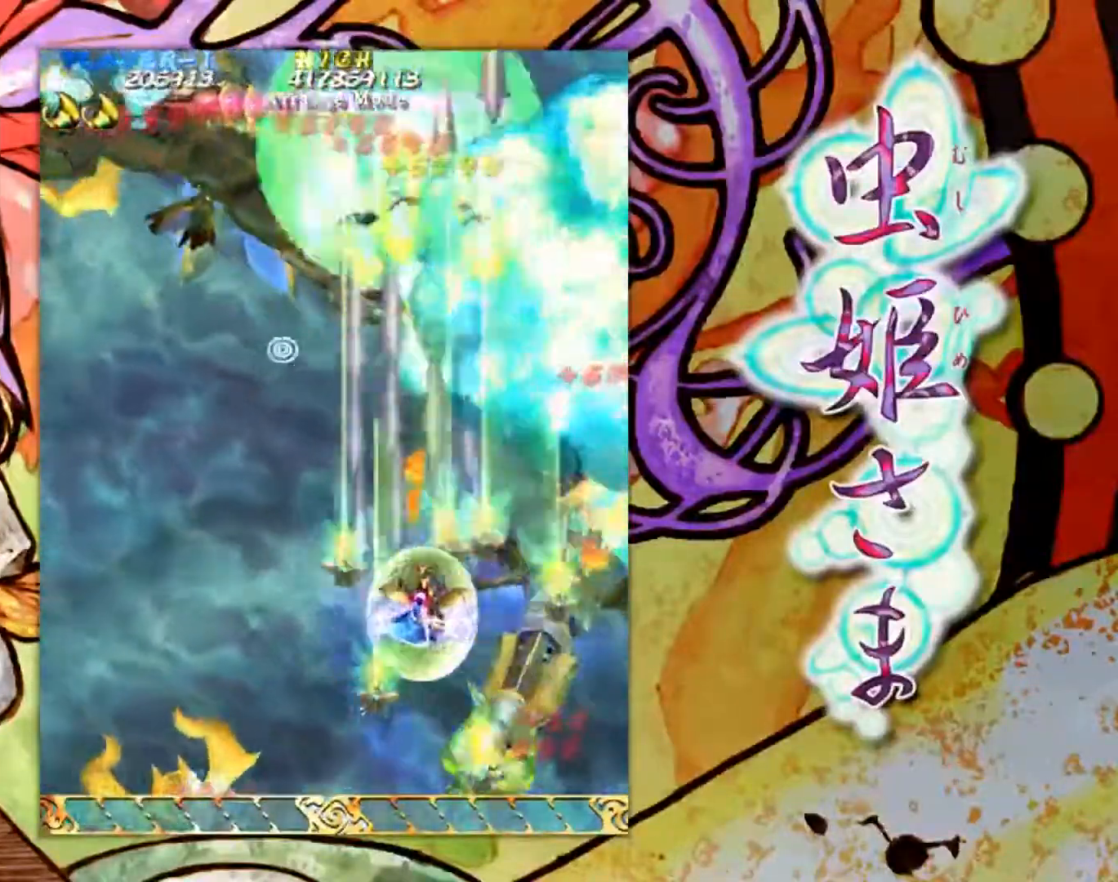
{"buttons": [], "left_stick": "up-left", "events": [[84, "left_stick", "right"], [184, "left_stick", "up-right"], [401, "left_stick", "up-left"]]}
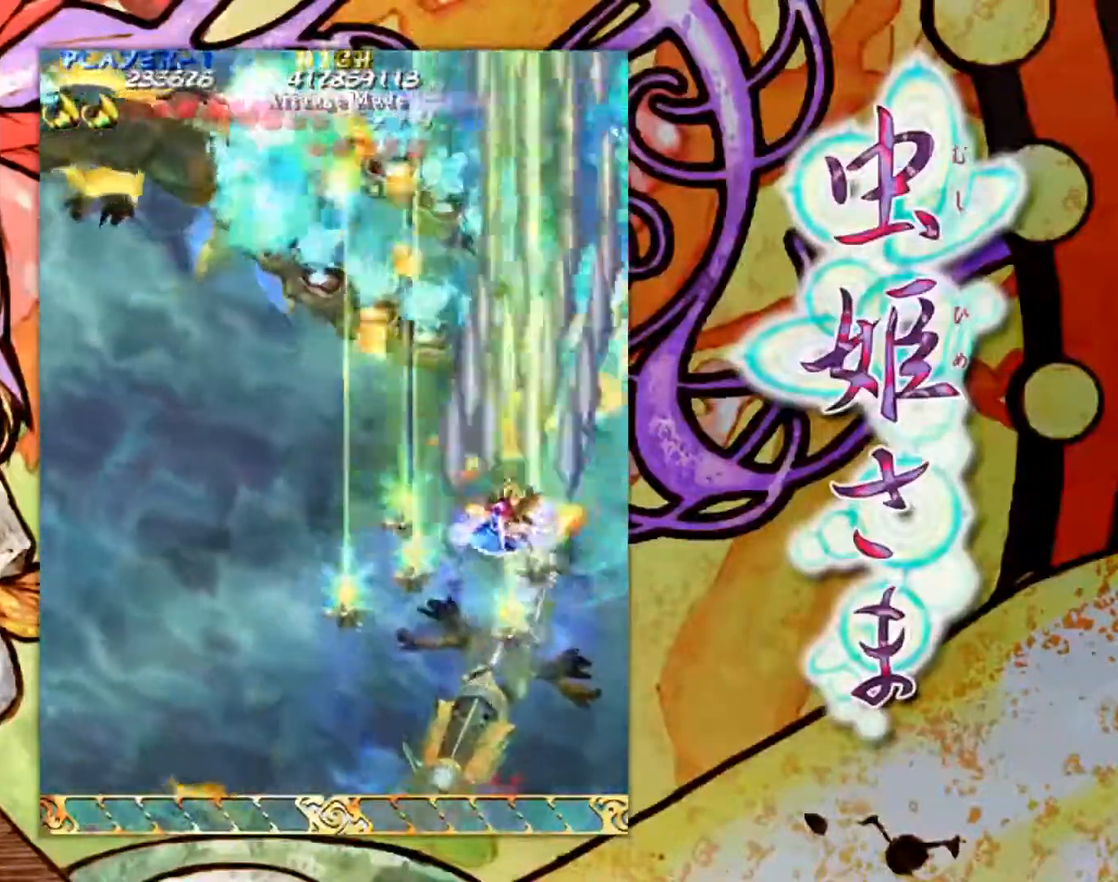
{"buttons": [], "left_stick": "left", "events": [[83, "left_stick", "left"]]}
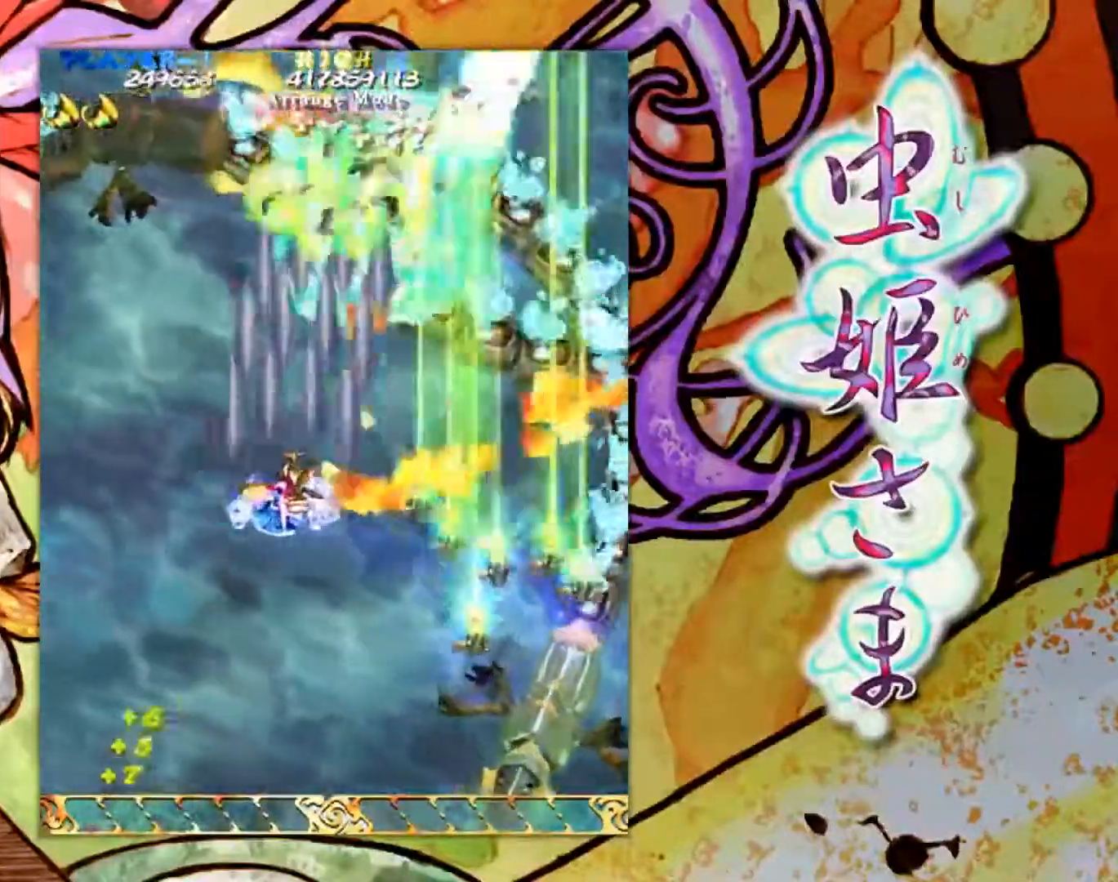
{"buttons": [], "left_stick": "right", "events": [[134, "left_stick", "up-left"], [334, "left_stick", "up-right"], [434, "left_stick", "right"]]}
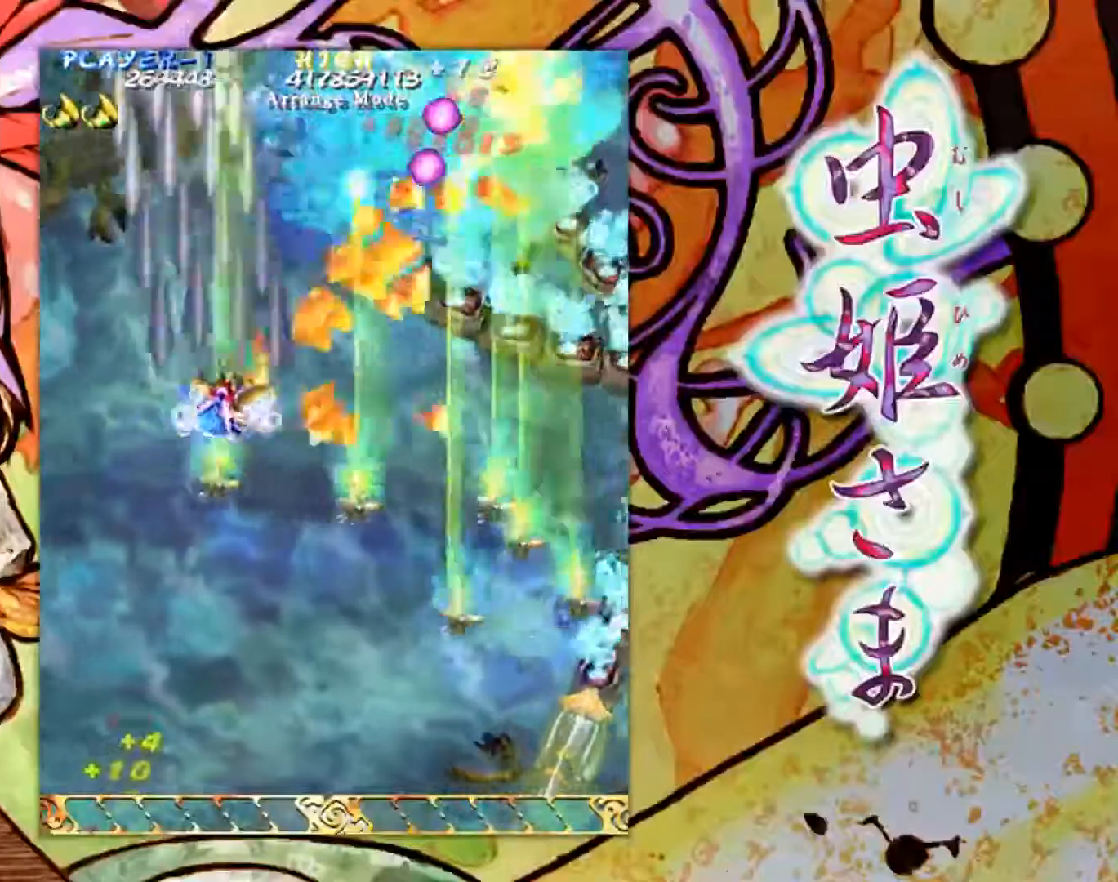
{"buttons": [], "left_stick": "down-right", "events": [[50, "left_stick", "down-right"]]}
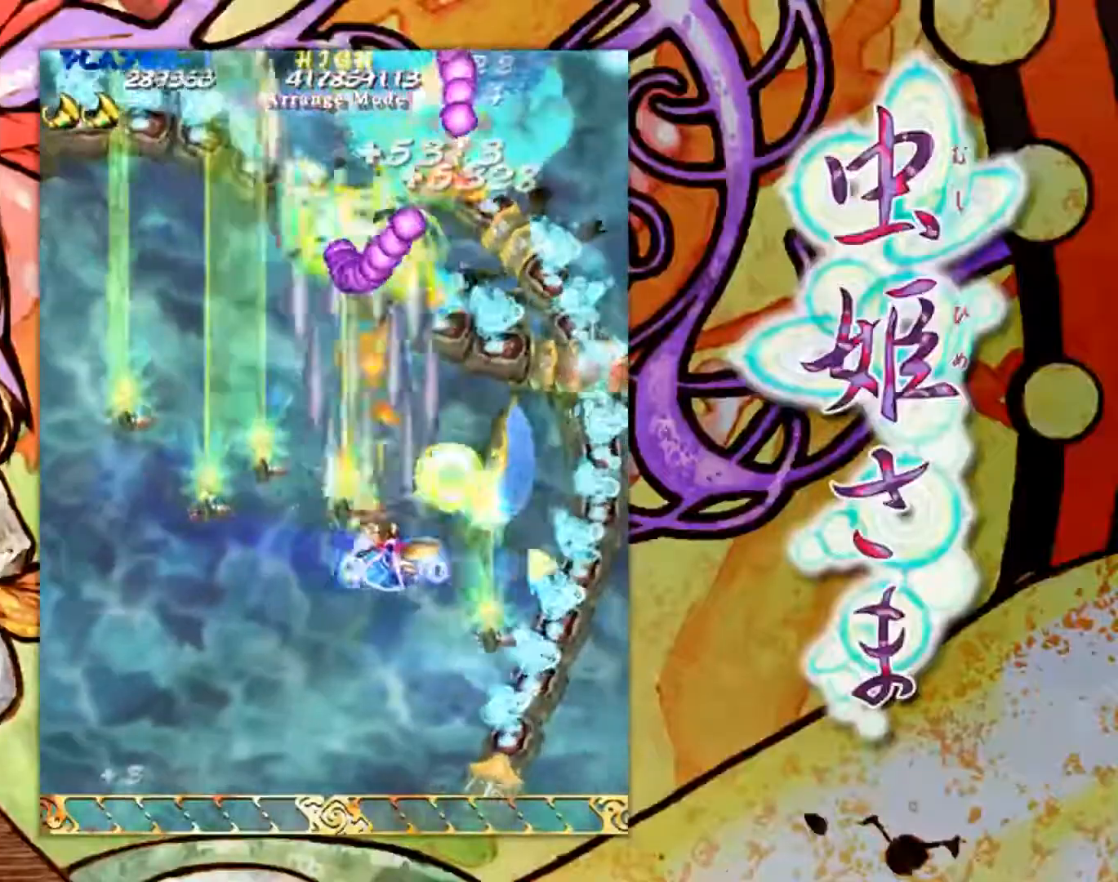
{"buttons": [], "left_stick": "down", "events": [[251, "left_stick", "right"], [351, "left_stick", "down-right"], [451, "left_stick", "down"]]}
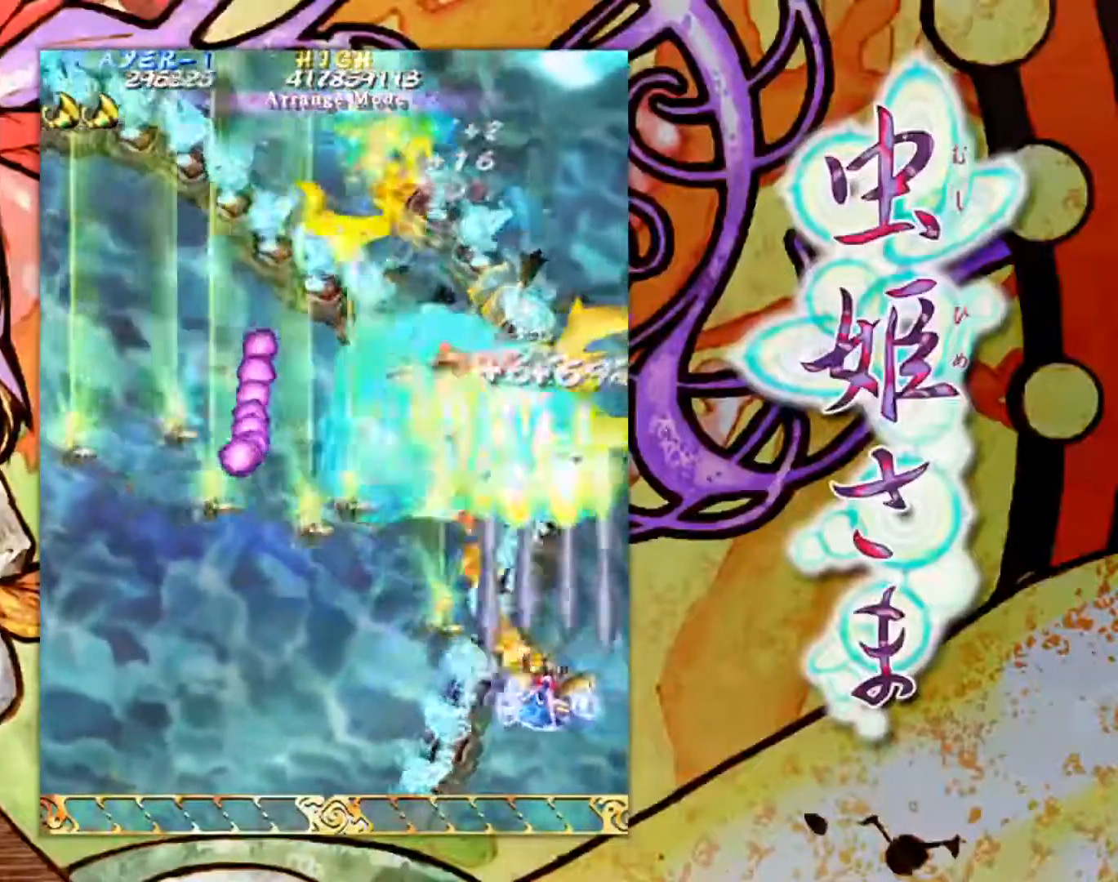
{"buttons": [], "left_stick": "up-left", "events": [[150, "left_stick", "center"], [434, "left_stick", "up-left"]]}
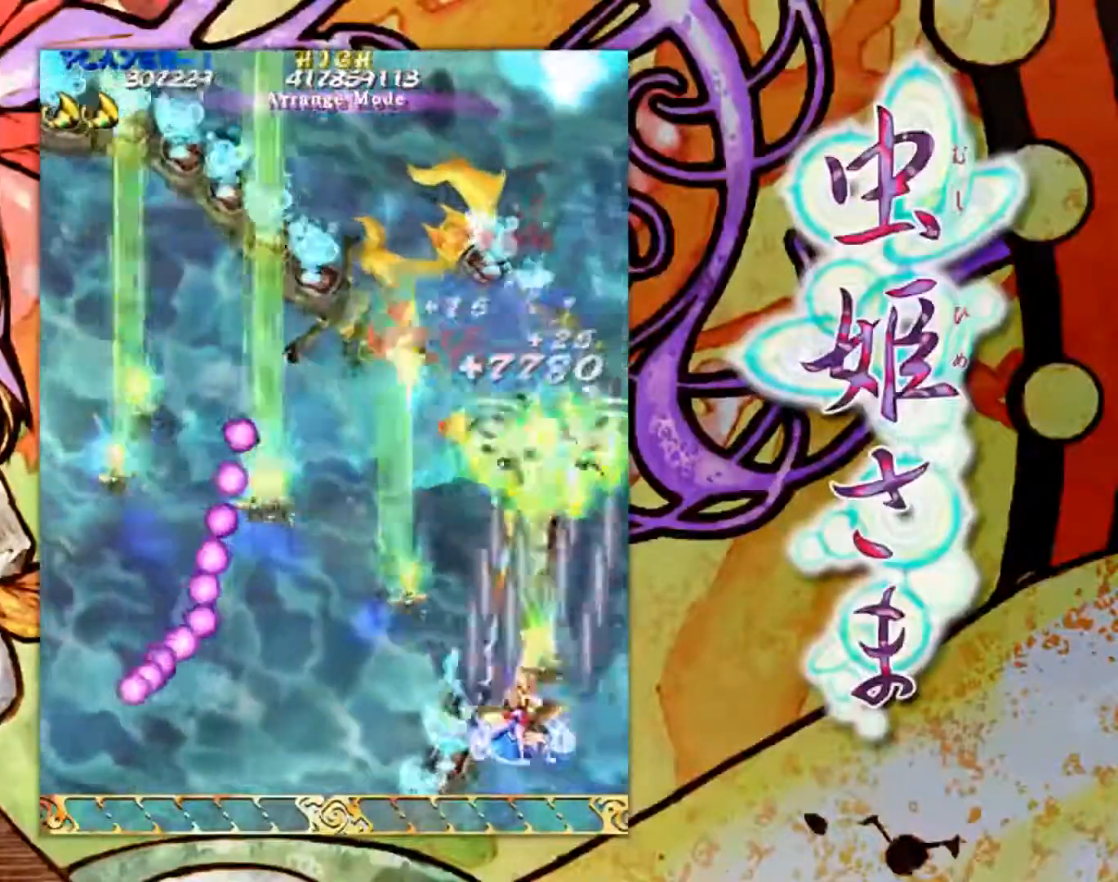
{"buttons": [], "left_stick": "down", "events": [[184, "left_stick", "up-right"], [367, "left_stick", "down-right"], [417, "left_stick", "down"]]}
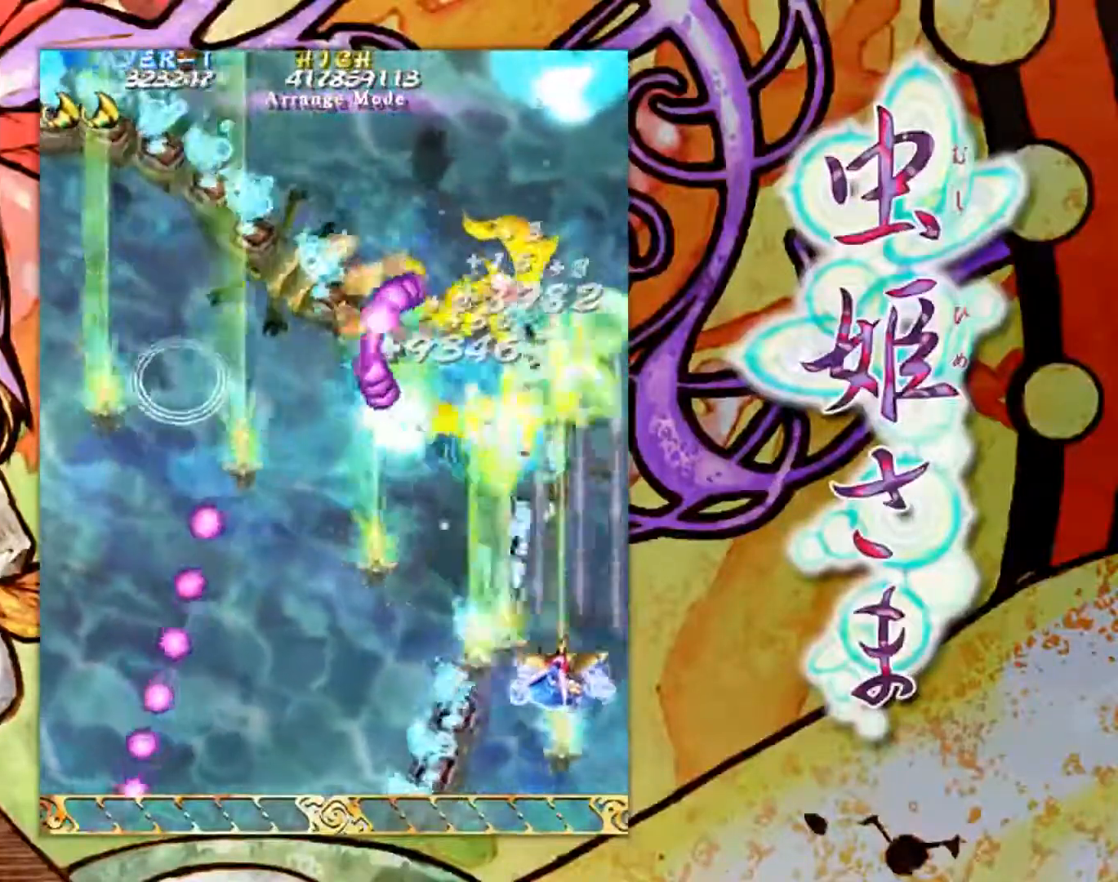
{"buttons": [], "left_stick": "down-right", "events": [[117, "left_stick", "left"], [200, "left_stick", "up-left"], [367, "left_stick", "up-right"], [467, "left_stick", "down-right"]]}
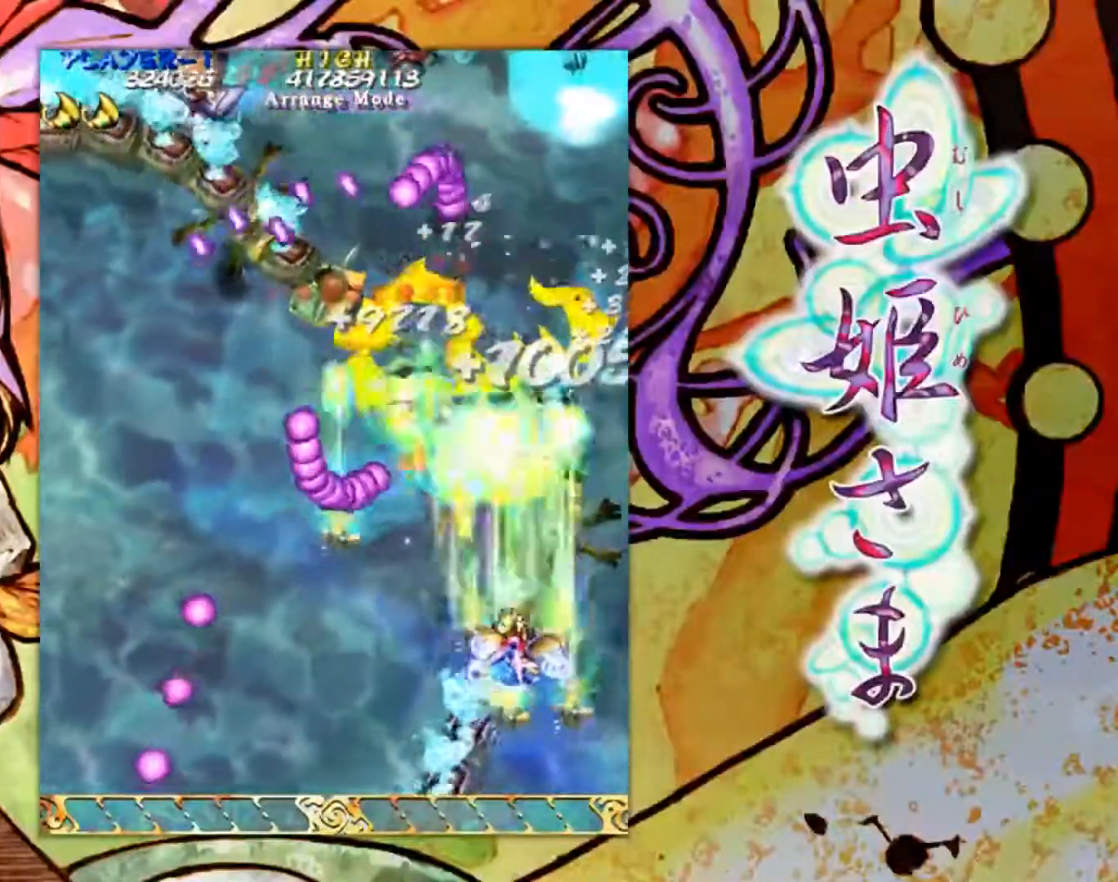
{"buttons": [], "left_stick": "up-left", "events": [[267, "left_stick", "up"], [434, "left_stick", "up-left"]]}
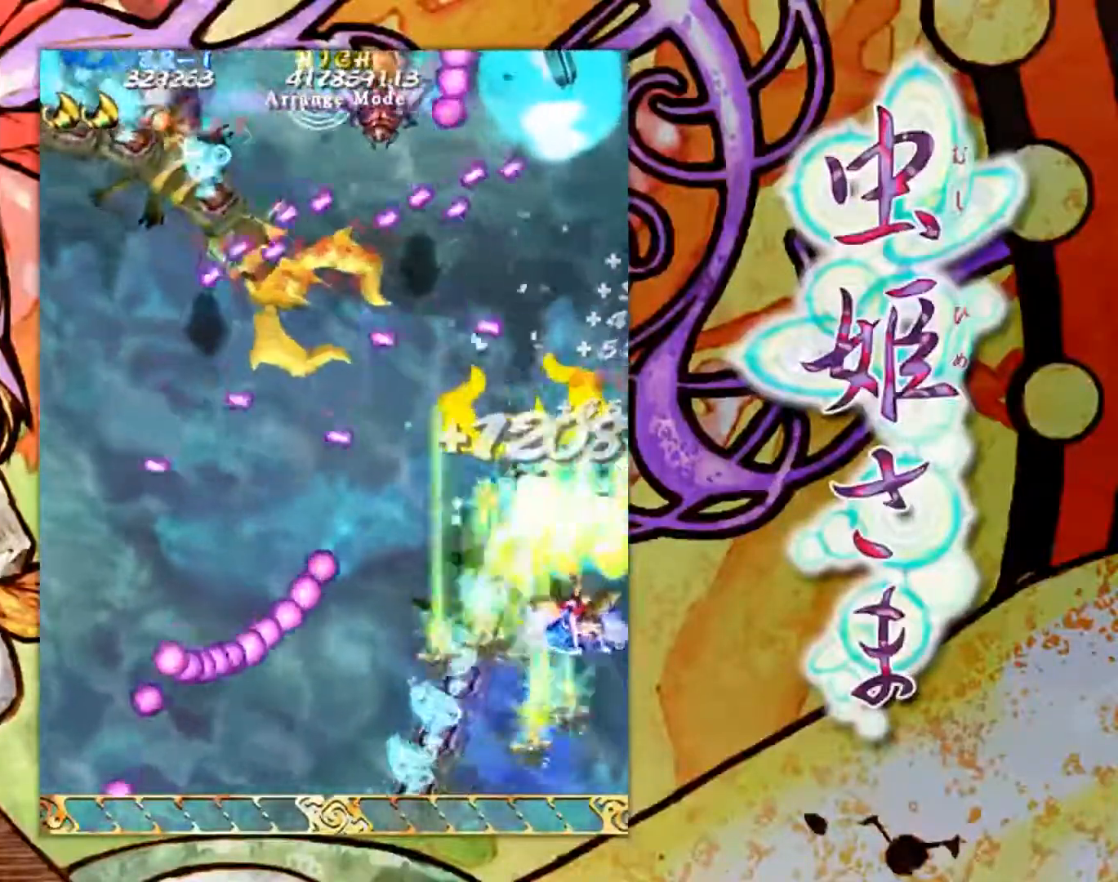
{"buttons": [], "left_stick": "left", "events": [[83, "left_stick", "center"], [367, "left_stick", "left"]]}
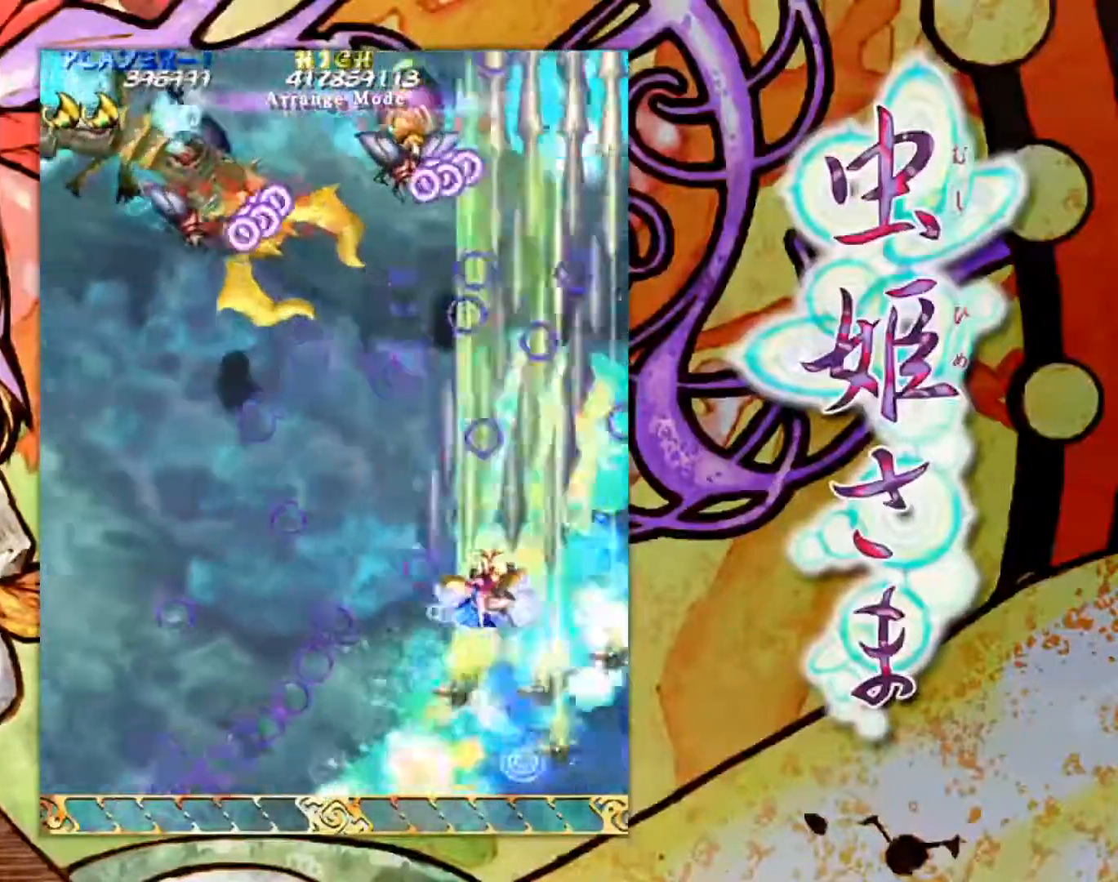
{"buttons": [], "left_stick": "center", "events": [[134, "left_stick", "center"]]}
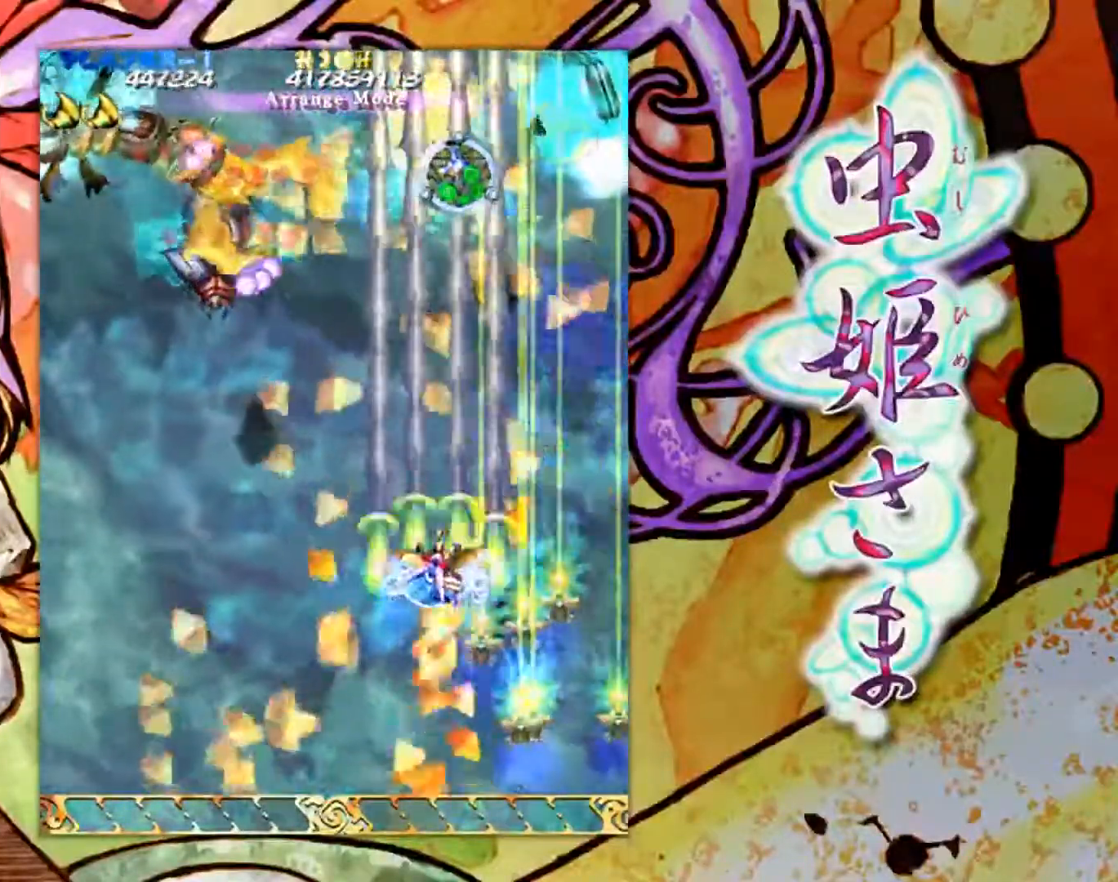
{"buttons": [], "left_stick": "left", "events": [[17, "left_stick", "left"]]}
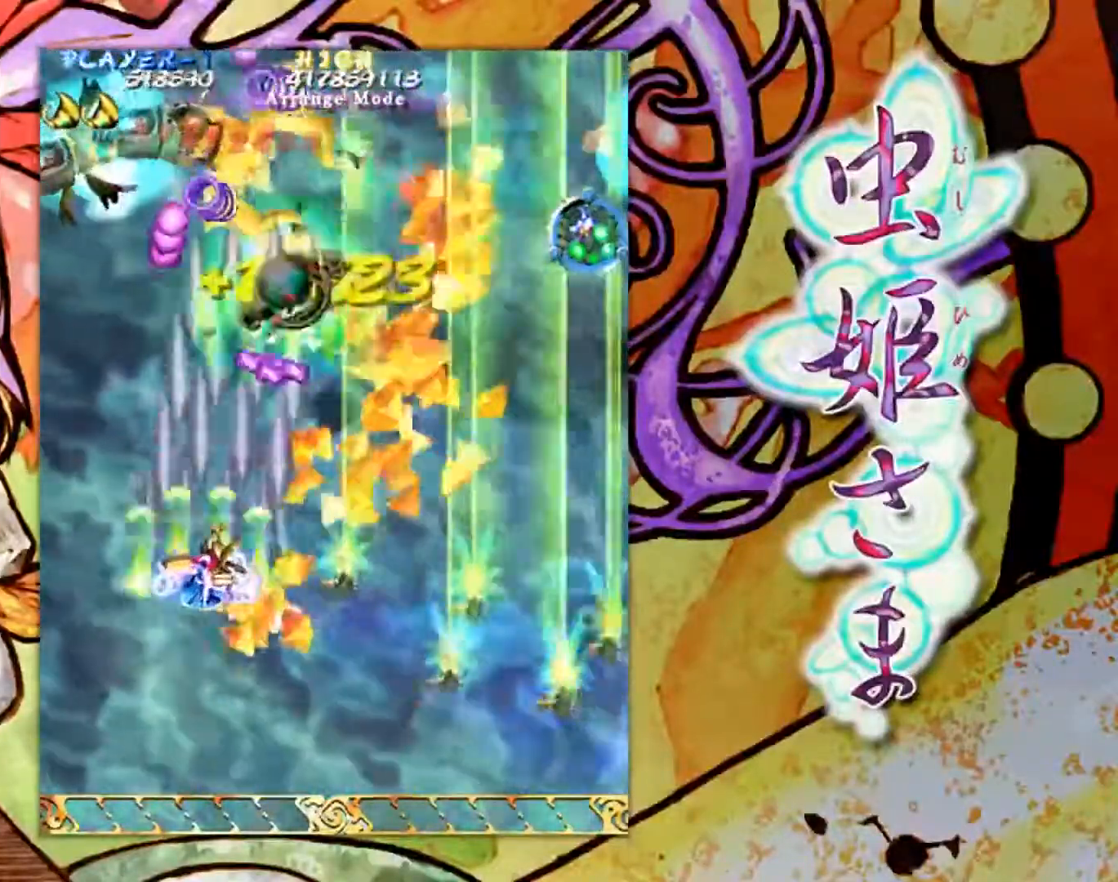
{"buttons": [], "left_stick": "down-right", "events": [[233, "left_stick", "right"], [350, "left_stick", "down-right"]]}
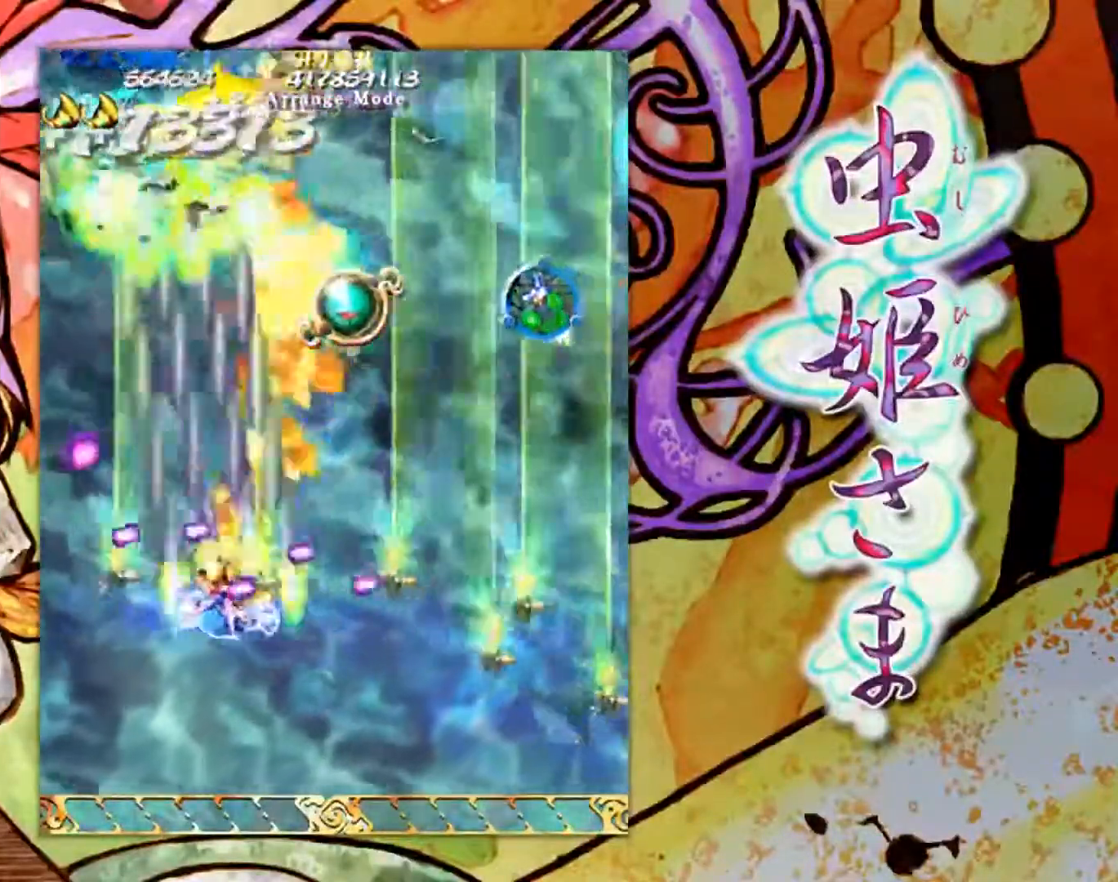
{"buttons": [], "left_stick": "left", "events": [[200, "left_stick", "down-left"], [284, "left_stick", "down"], [484, "left_stick", "left"]]}
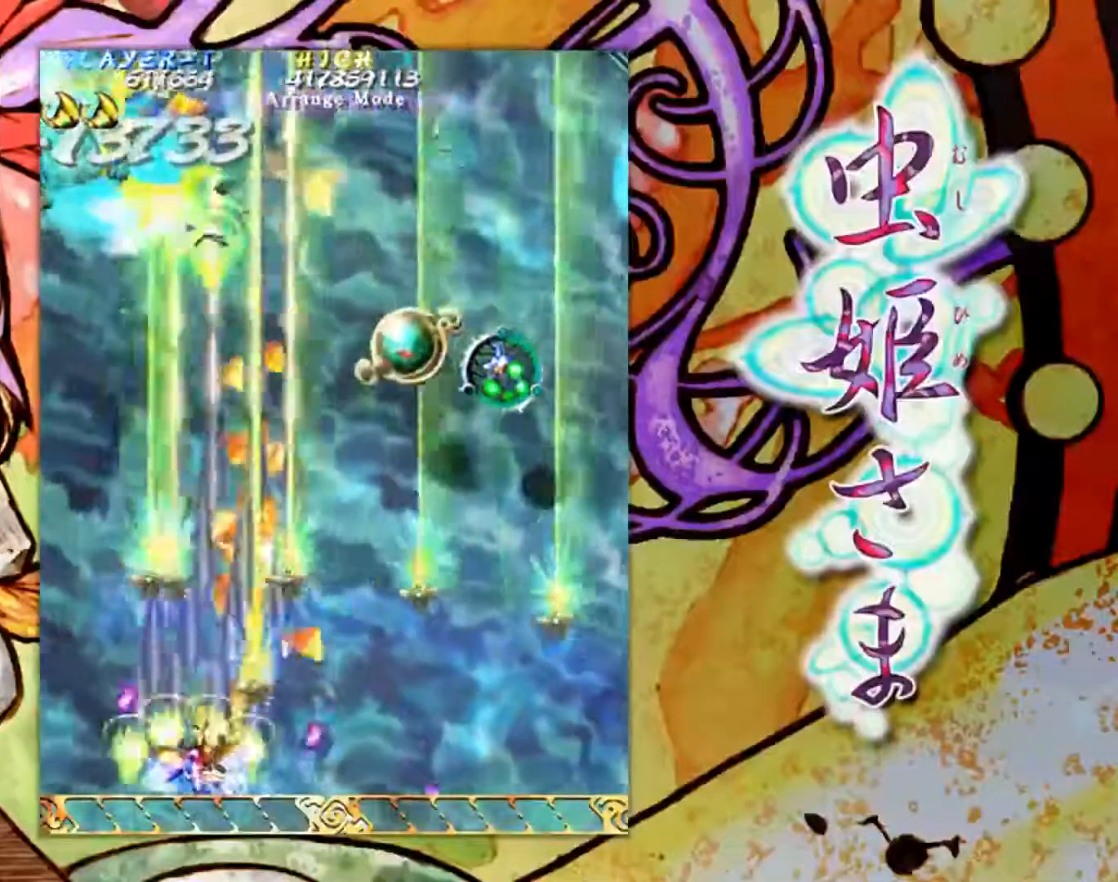
{"buttons": [], "left_stick": "up-right", "events": [[100, "left_stick", "up"], [150, "left_stick", "up-right"]]}
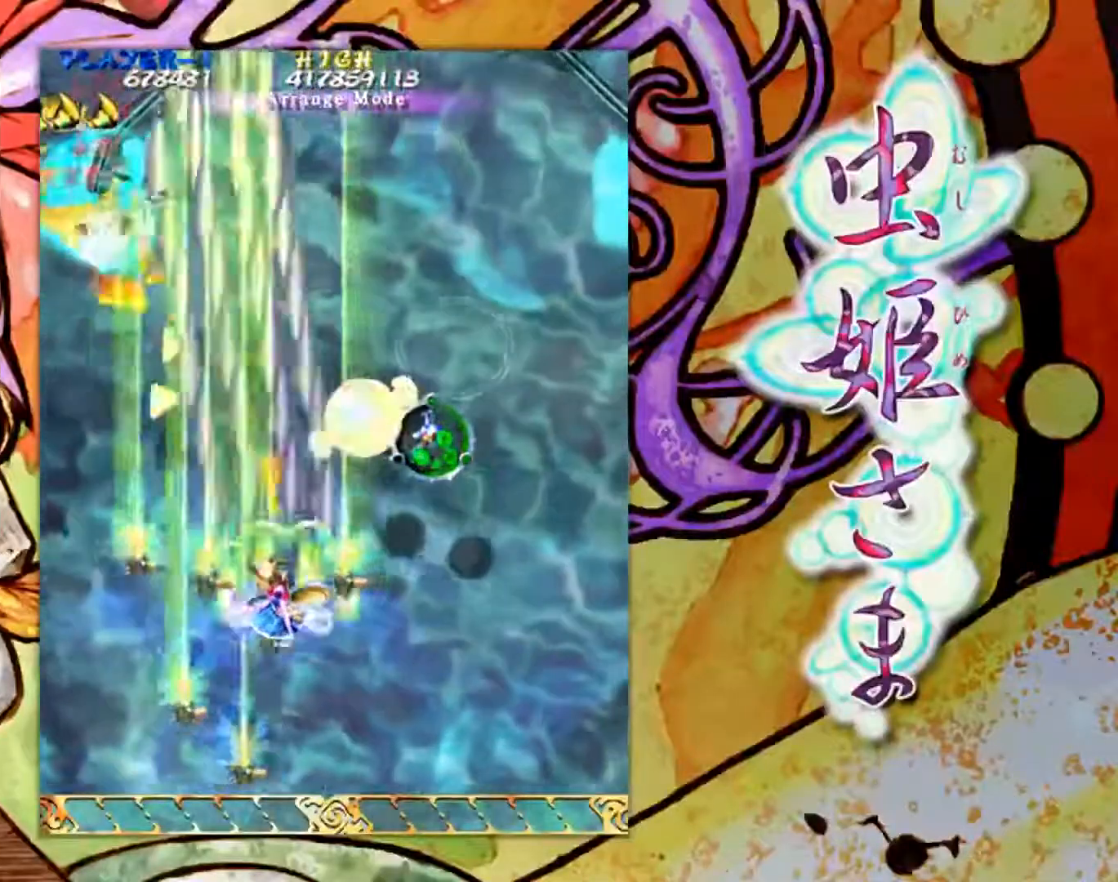
{"buttons": [], "left_stick": "down-left", "events": [[234, "left_stick", "up"], [334, "left_stick", "up-left"], [501, "left_stick", "down-left"]]}
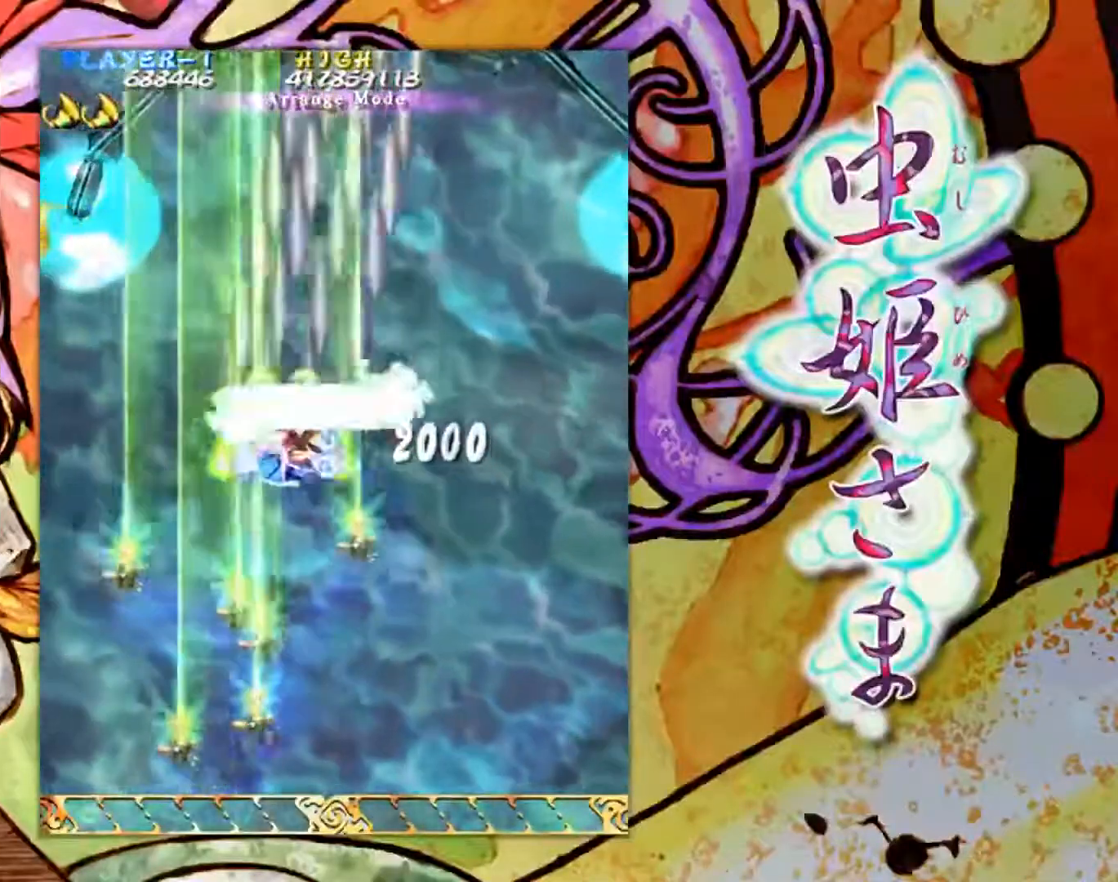
{"buttons": [], "left_stick": "down", "events": [[66, "left_stick", "down"]]}
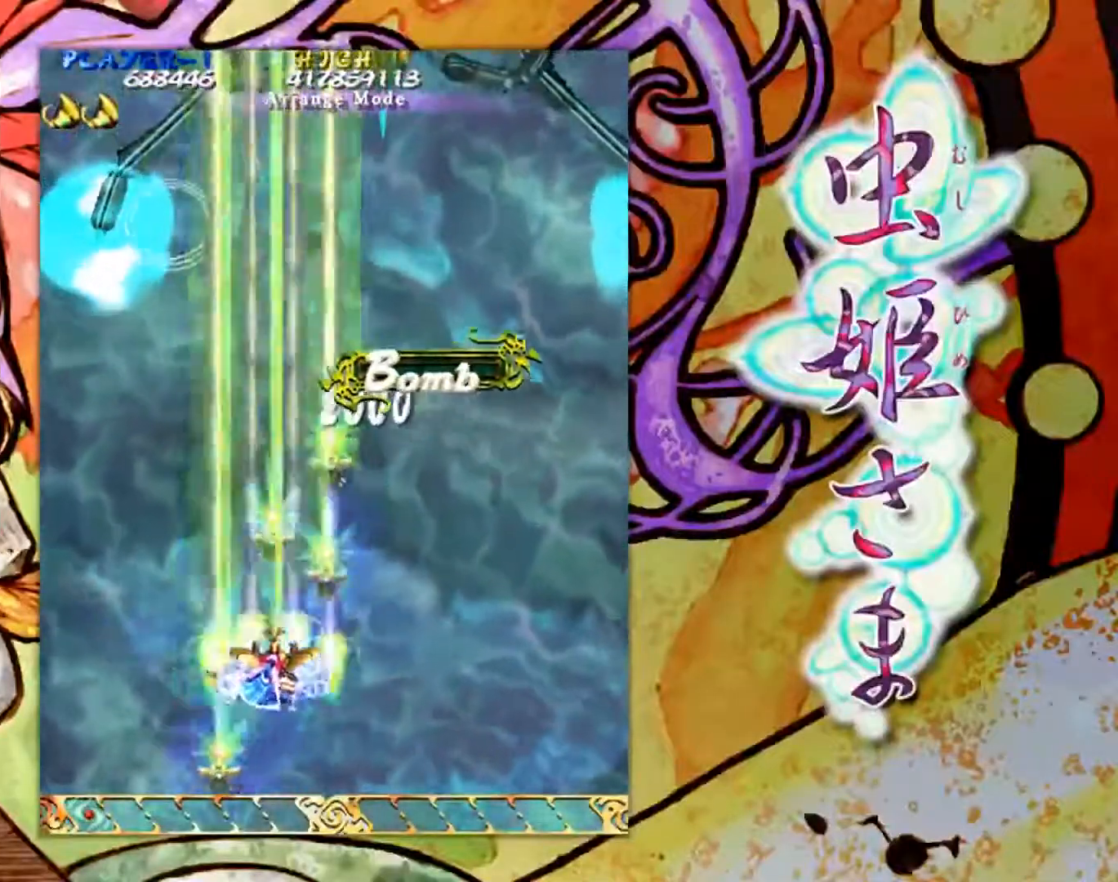
{"buttons": [], "left_stick": "up-left", "events": [[100, "left_stick", "down-left"], [267, "left_stick", "left"], [401, "left_stick", "up-left"]]}
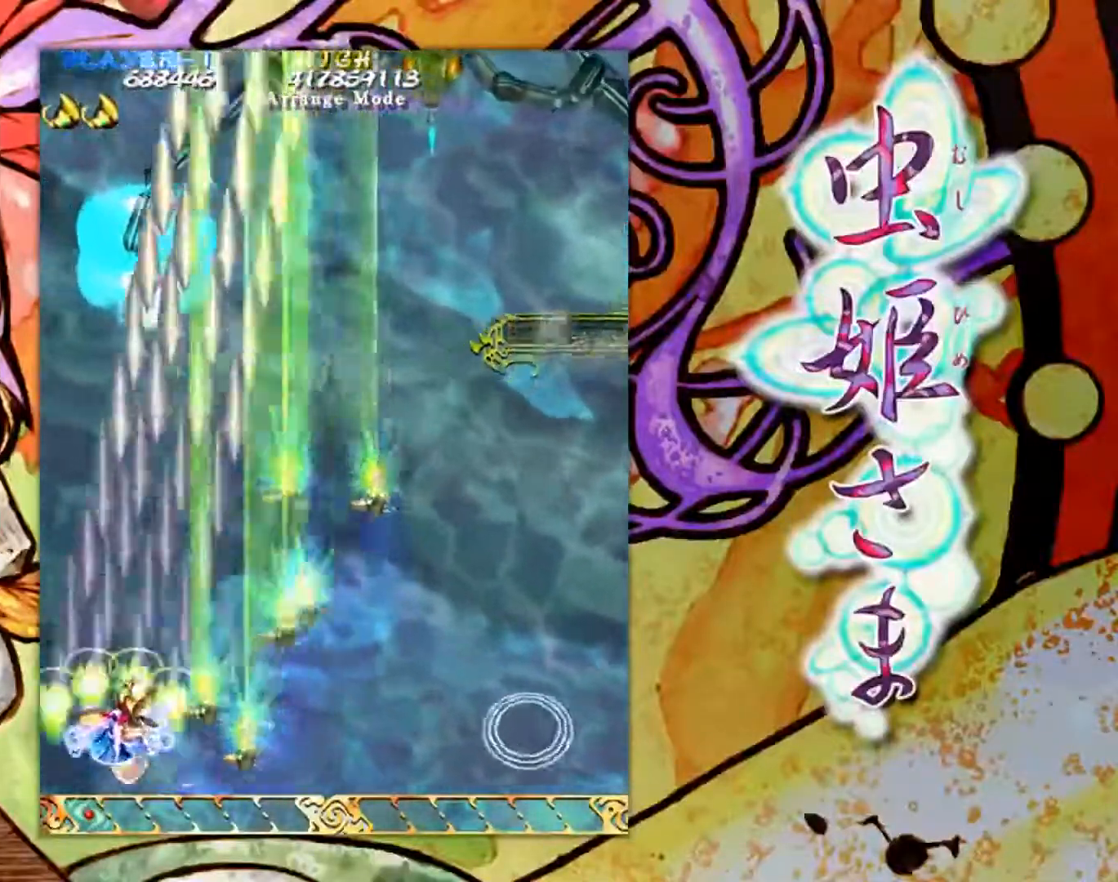
{"buttons": [], "left_stick": "down-right", "events": [[116, "left_stick", "up-right"], [283, "left_stick", "right"], [483, "left_stick", "down-right"]]}